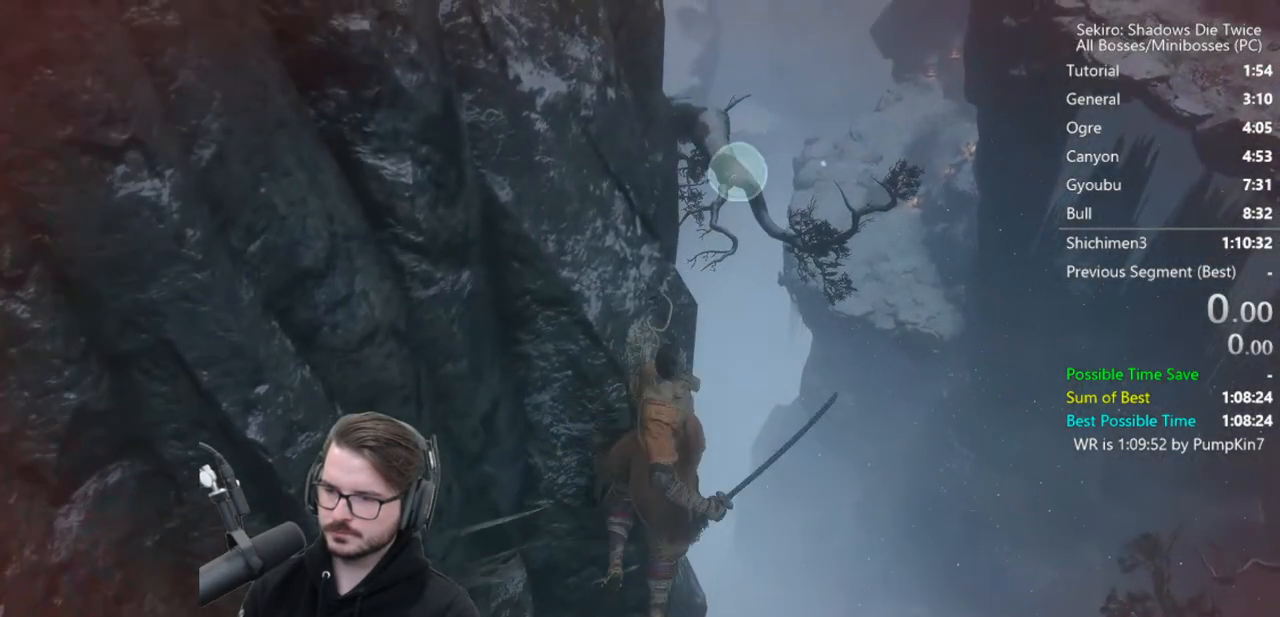
Gameplay with a controller (Xbox layout); each line is a JSON object with the inputs held at the frame after it. "events" lists button and stick changes between this image and that frame as [ms after this image, input, new state], when the widget could be followed in between.
{"buttons": ["B"], "left_stick": "up", "right_stick": "left", "events": [[33, "left_stick", "up"], [167, "B", "down"], [167, "right_stick", "left"]]}
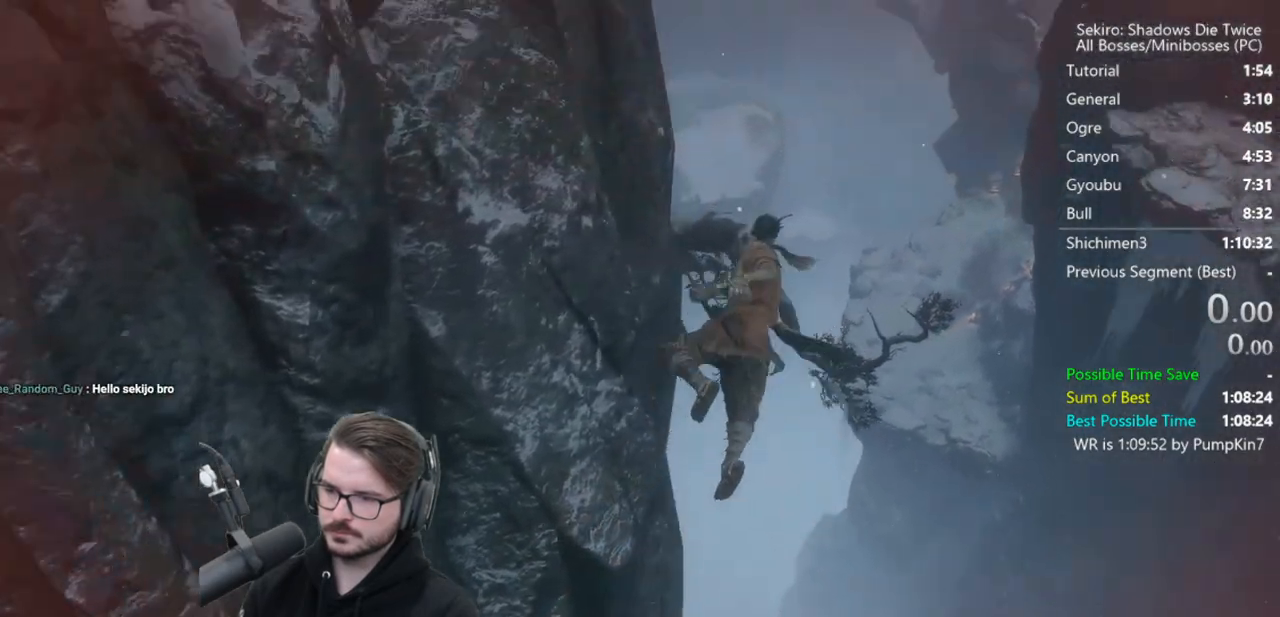
{"buttons": ["B"], "left_stick": "up", "right_stick": "left", "events": []}
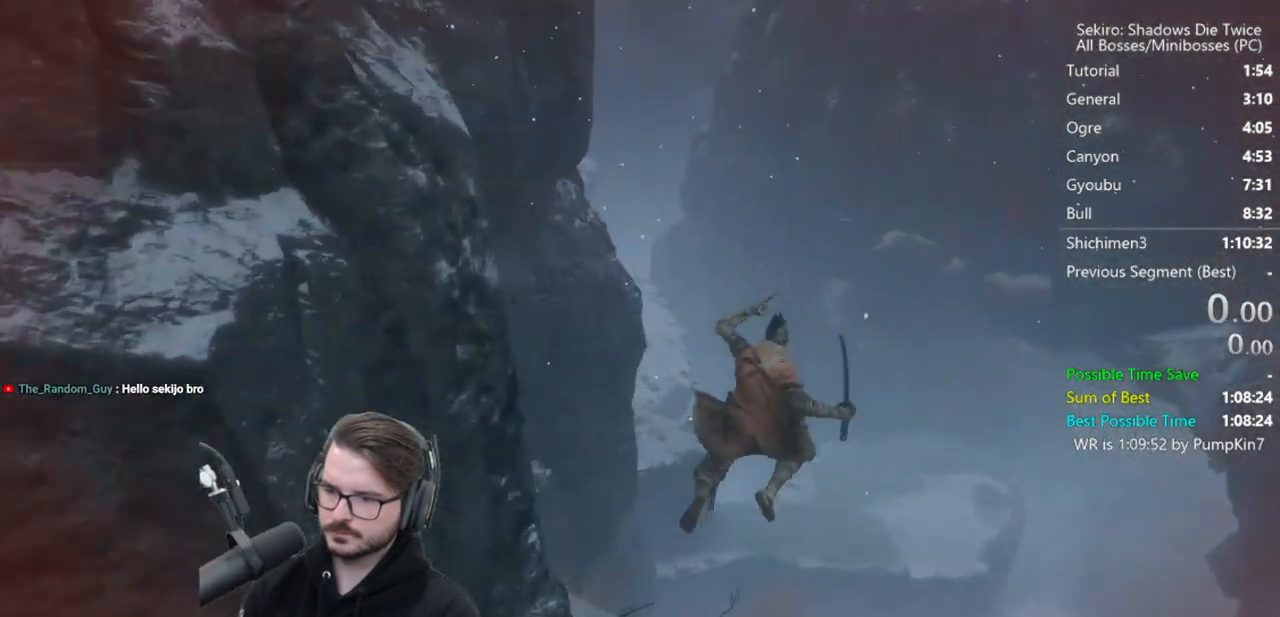
{"buttons": ["B", "X"], "left_stick": "up", "right_stick": "center", "events": [[500, "X", "down"], [500, "right_stick", "center"]]}
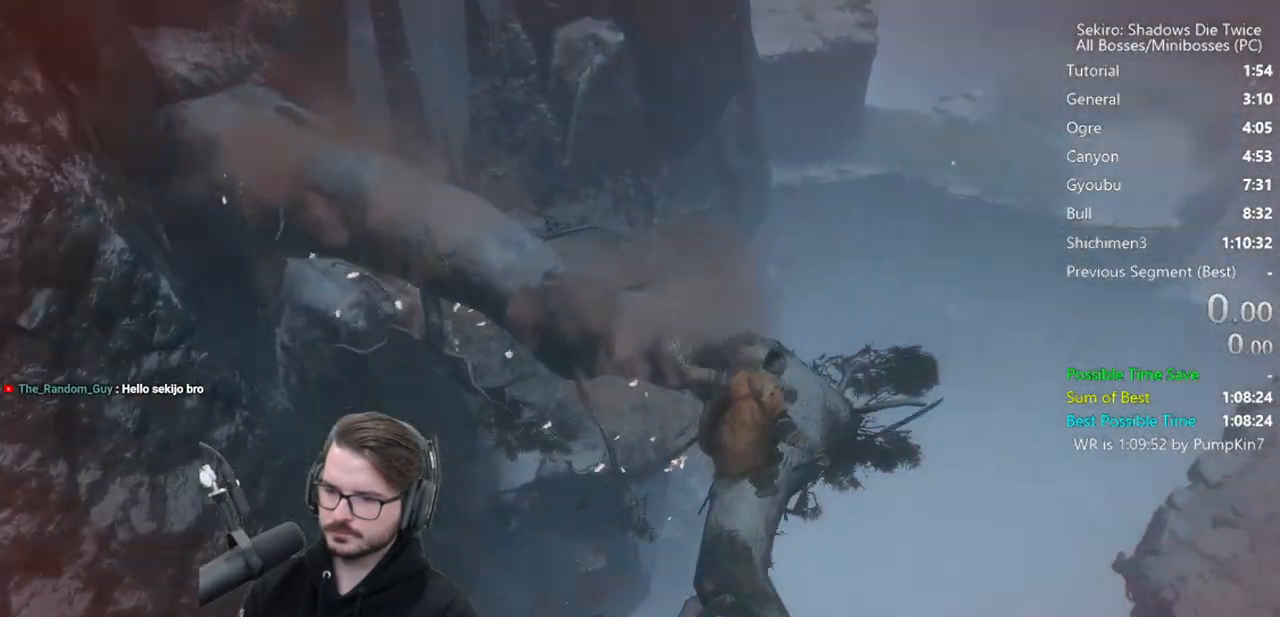
{"buttons": ["B", "X"], "left_stick": "up", "right_stick": "center", "events": []}
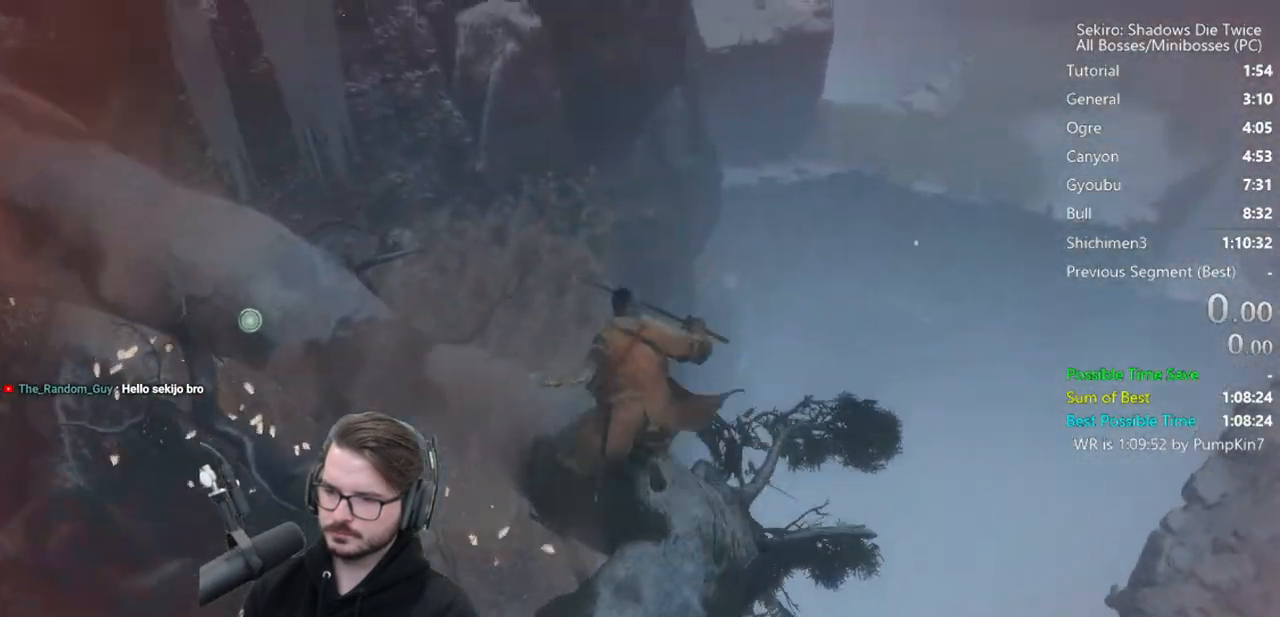
{"buttons": ["B"], "left_stick": "up", "right_stick": "center", "events": [[433, "X", "up"]]}
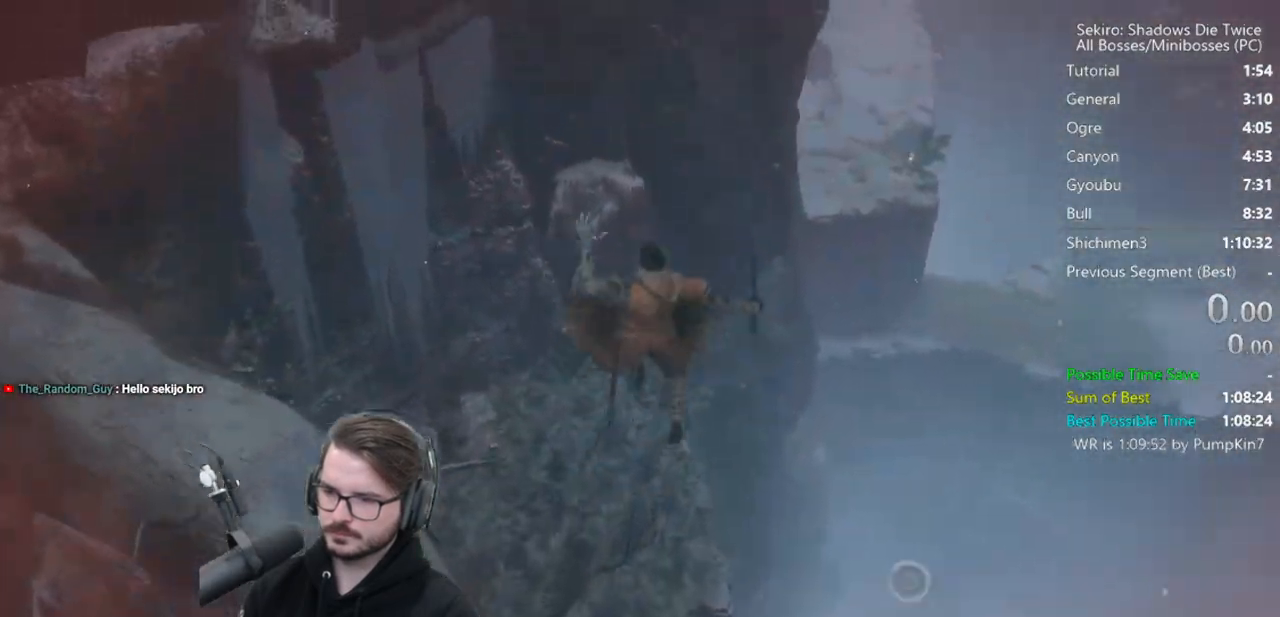
{"buttons": ["B"], "left_stick": "up", "right_stick": "center", "events": []}
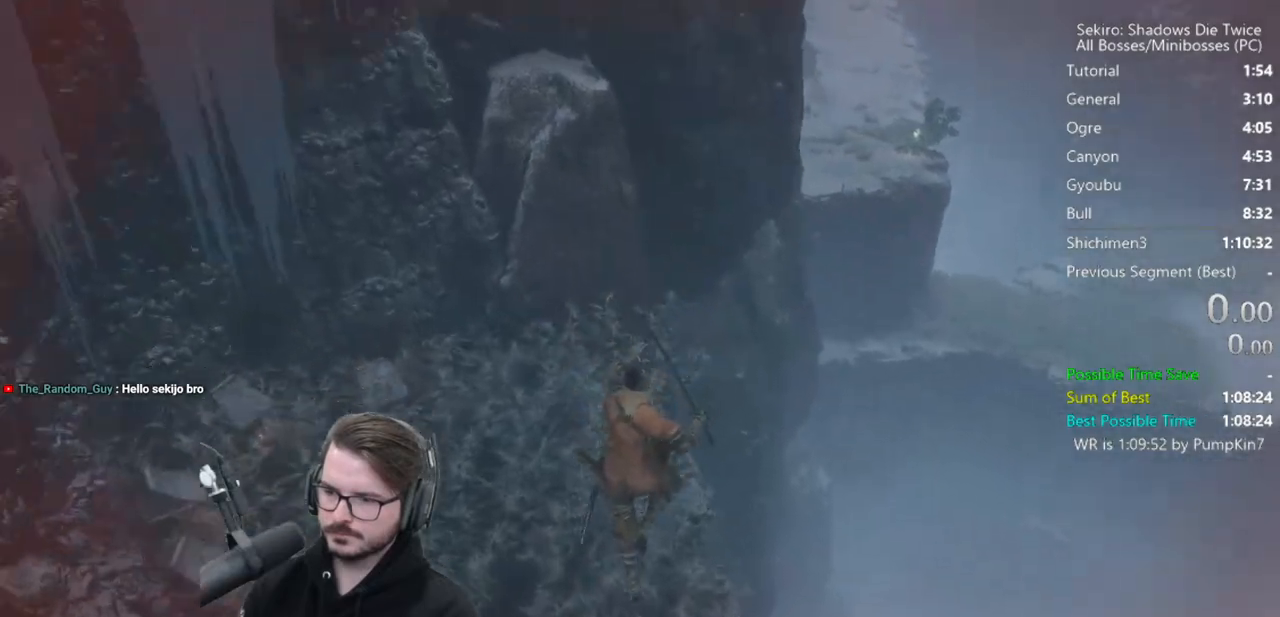
{"buttons": ["B"], "left_stick": "up", "right_stick": "center", "events": []}
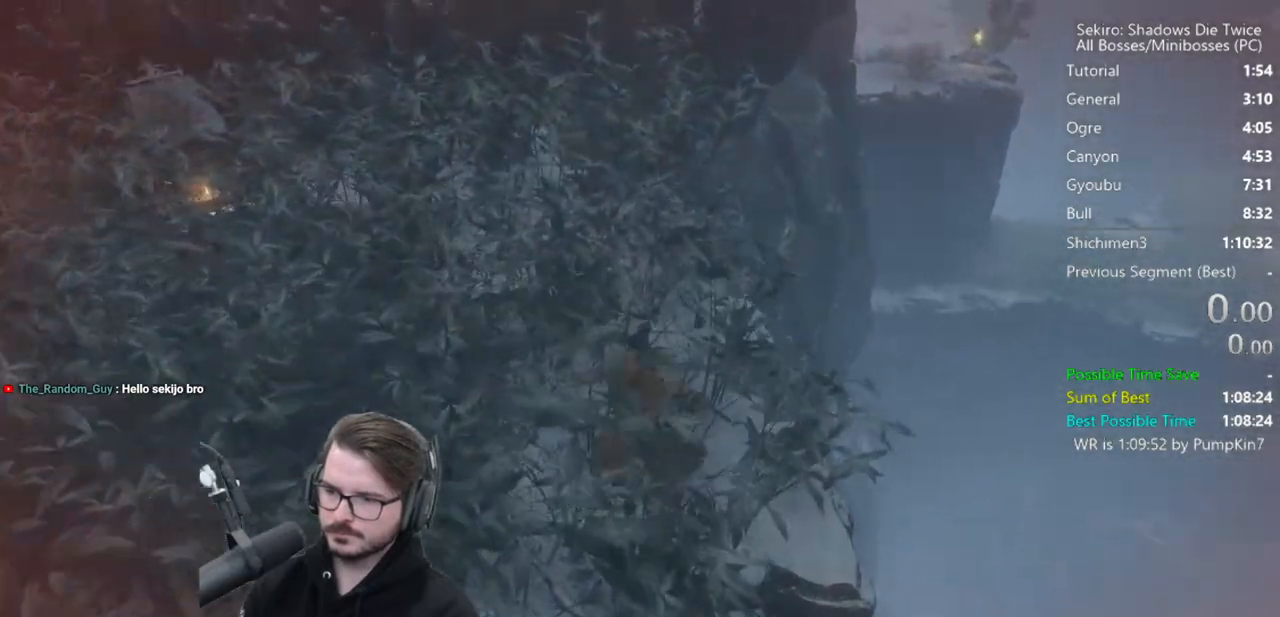
{"buttons": ["B"], "left_stick": "up", "right_stick": "center", "events": []}
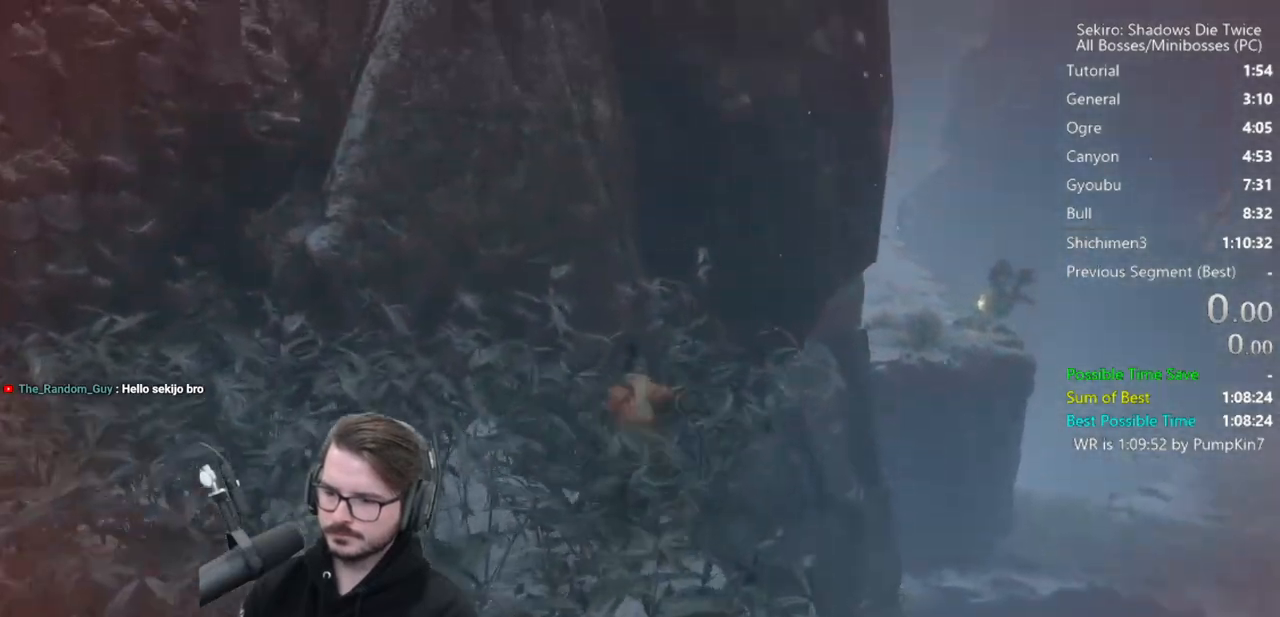
{"buttons": ["A", "B"], "left_stick": "up", "right_stick": "center", "events": [[100, "A", "down"]]}
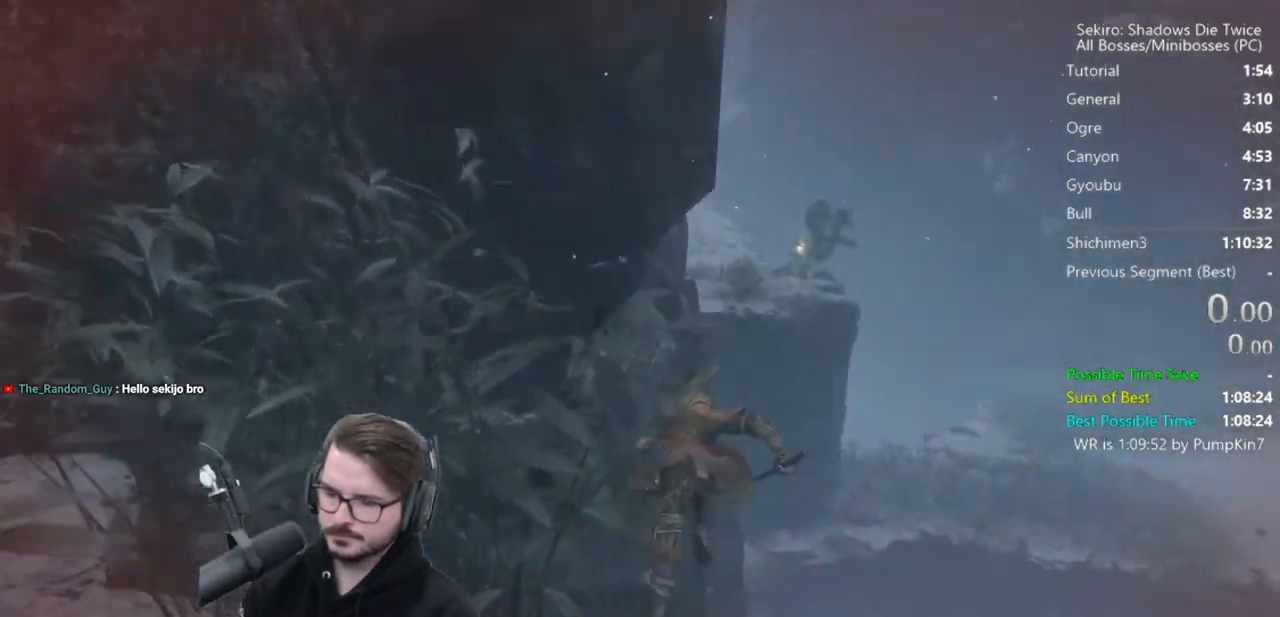
{"buttons": [], "left_stick": "up", "right_stick": "down", "events": [[67, "A", "up"], [133, "B", "up"], [233, "right_stick", "down"]]}
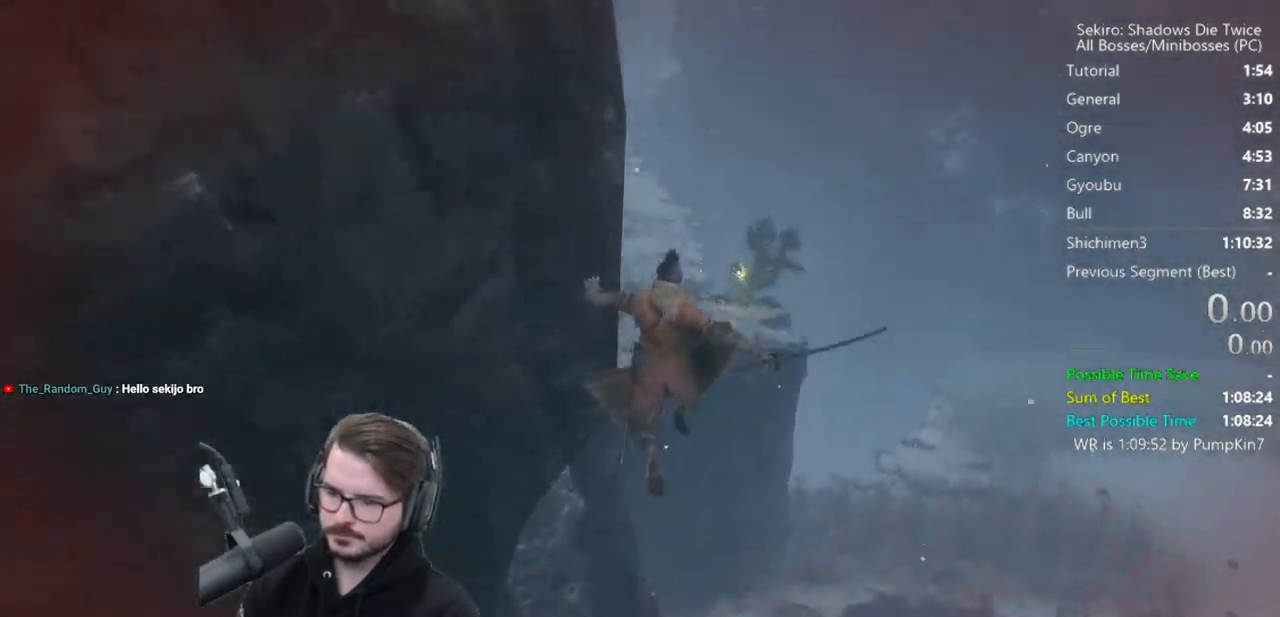
{"buttons": [], "left_stick": "up", "right_stick": "center", "events": [[300, "right_stick", "center"]]}
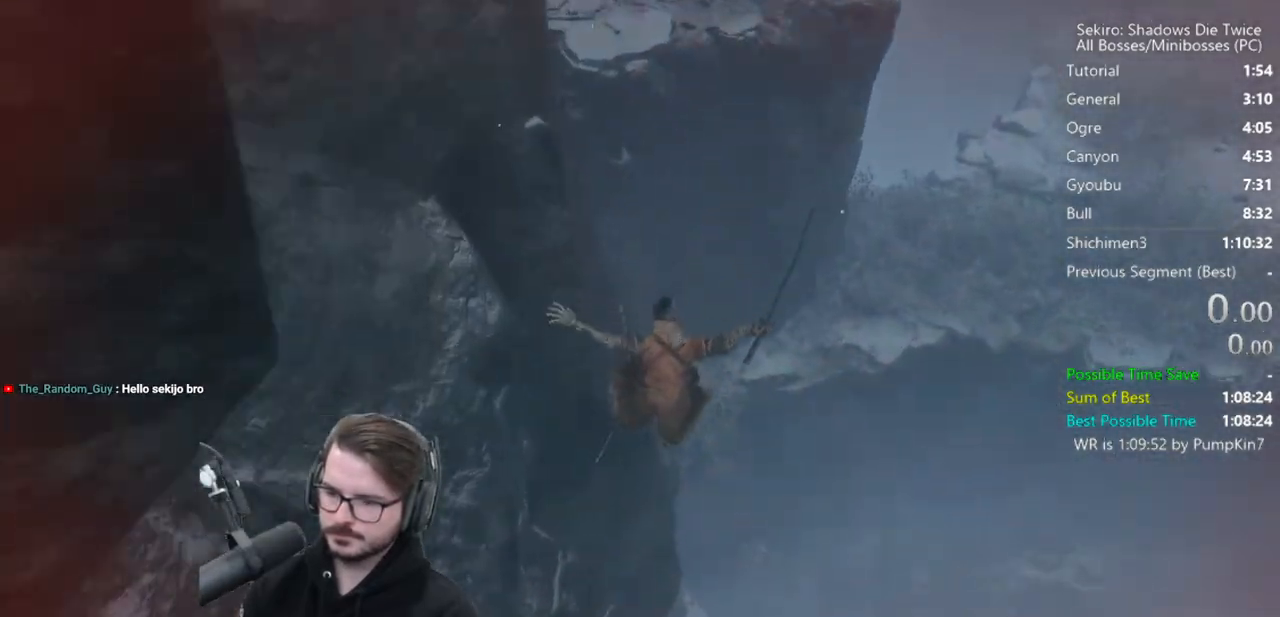
{"buttons": [], "left_stick": "up", "right_stick": "center", "events": [[367, "A", "down"], [467, "A", "up"]]}
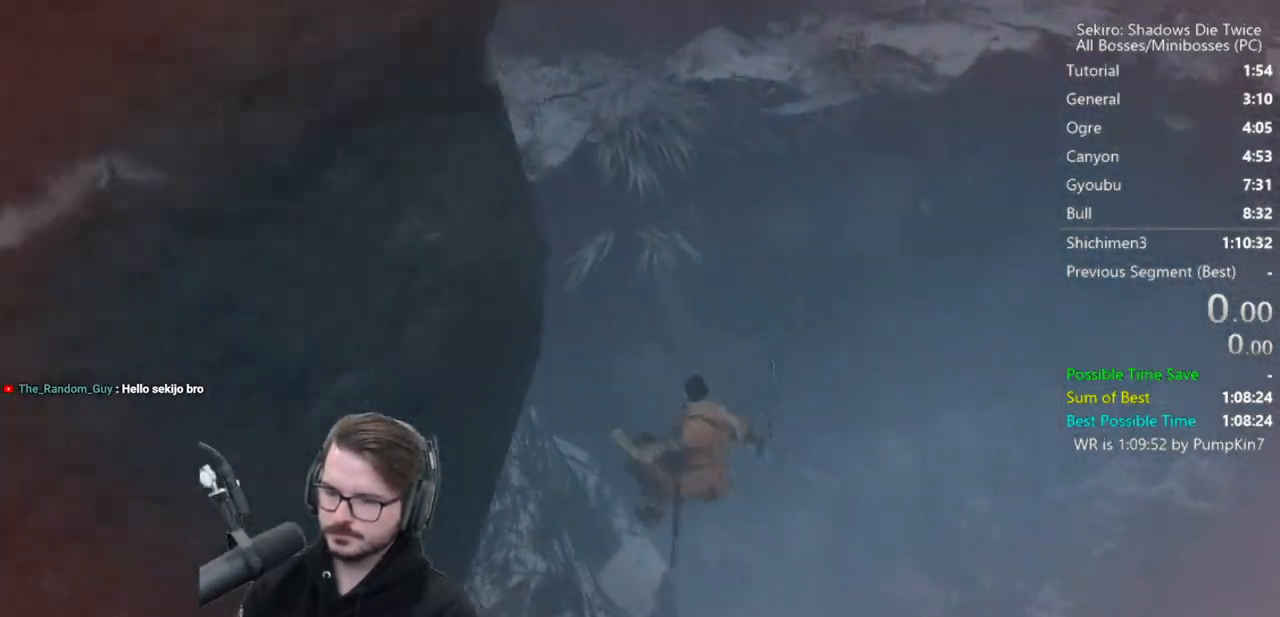
{"buttons": [], "left_stick": "up", "right_stick": "center", "events": [[133, "right_stick", "up-left"], [333, "right_stick", "center"]]}
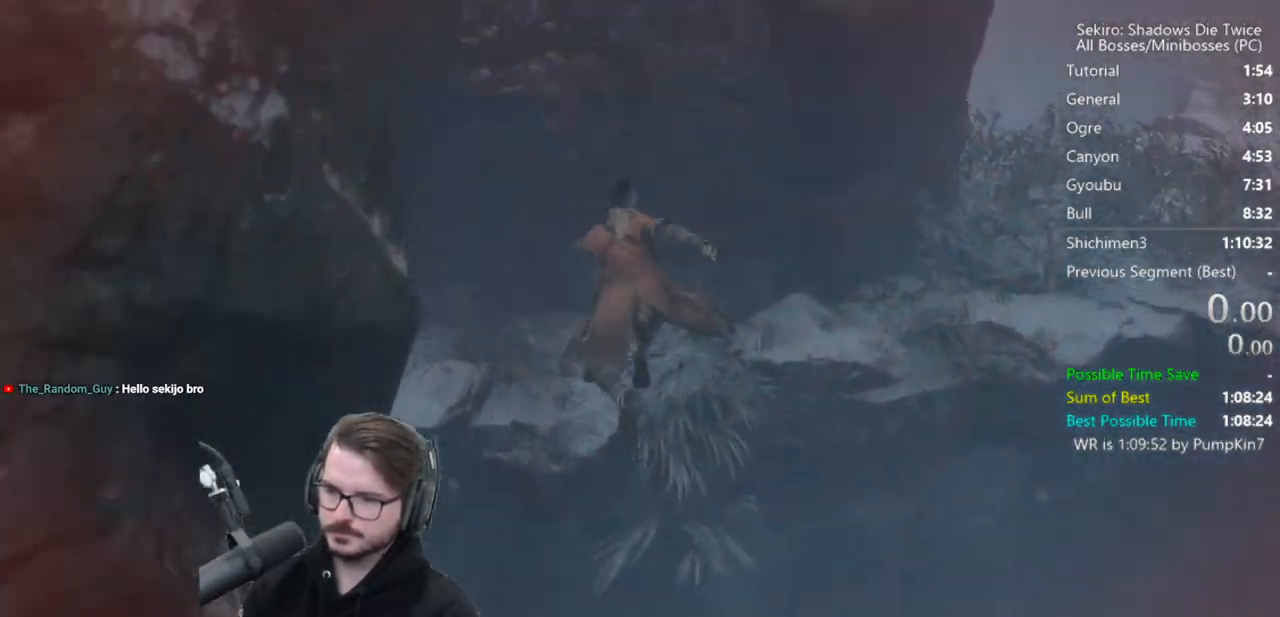
{"buttons": ["B"], "left_stick": "up-right", "right_stick": "center", "events": [[33, "left_stick", "up-right"], [167, "B", "down"]]}
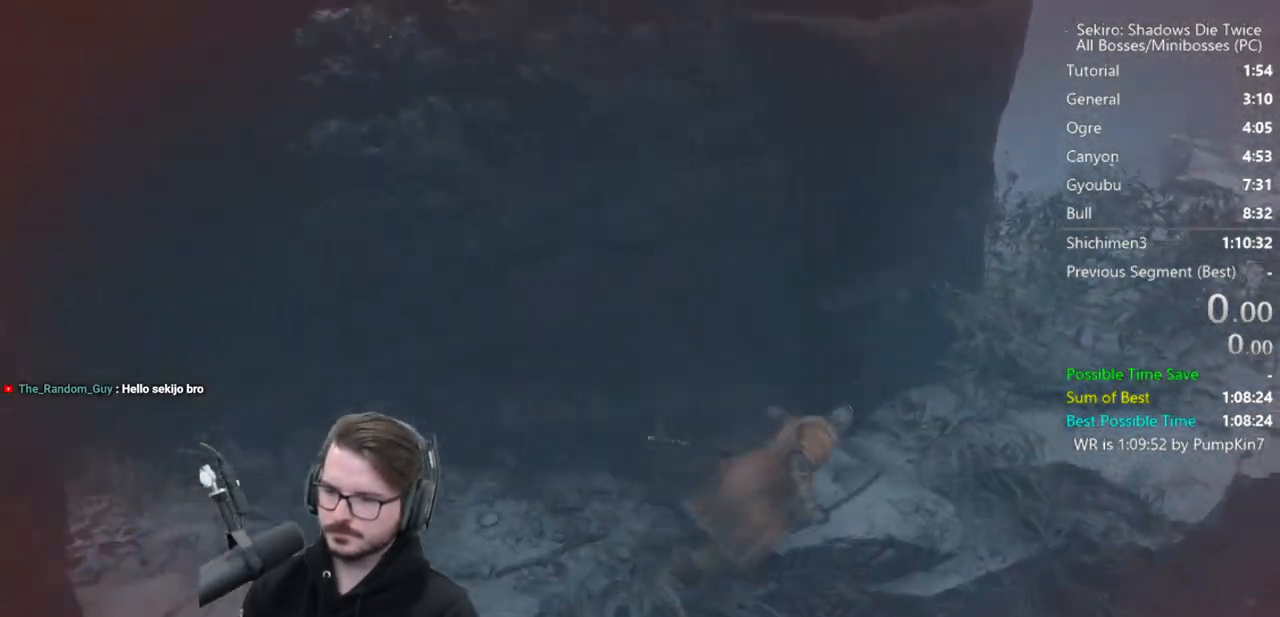
{"buttons": ["B"], "left_stick": "up", "right_stick": "left", "events": [[333, "right_stick", "left"], [450, "left_stick", "up"]]}
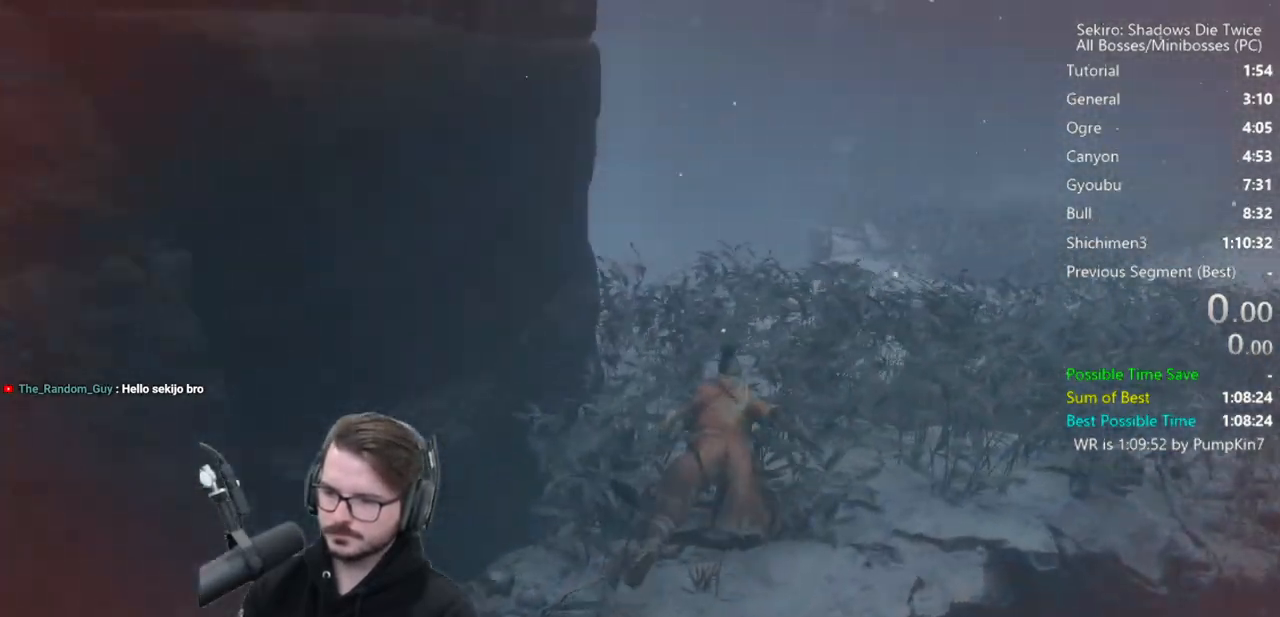
{"buttons": ["B"], "left_stick": "up", "right_stick": "center", "events": [[333, "right_stick", "center"]]}
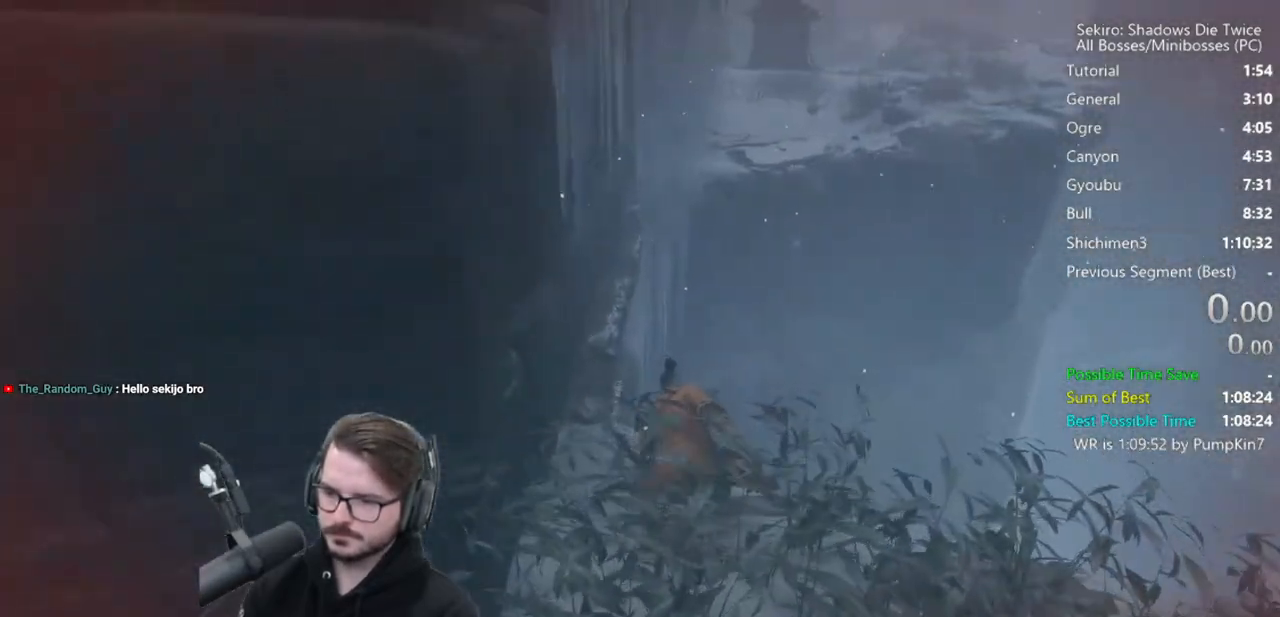
{"buttons": [], "left_stick": "up", "right_stick": "center", "events": [[67, "A", "down"], [167, "A", "up"], [200, "B", "up"], [300, "right_stick", "down"], [400, "right_stick", "center"]]}
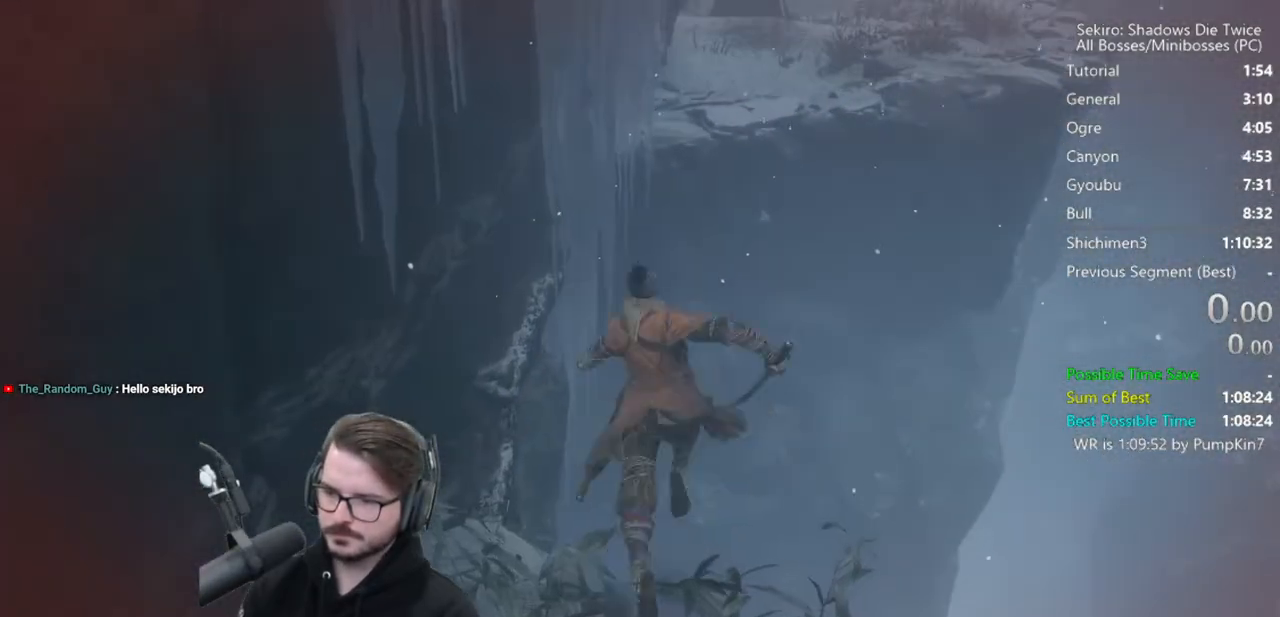
{"buttons": [], "left_stick": "up", "right_stick": "center", "events": []}
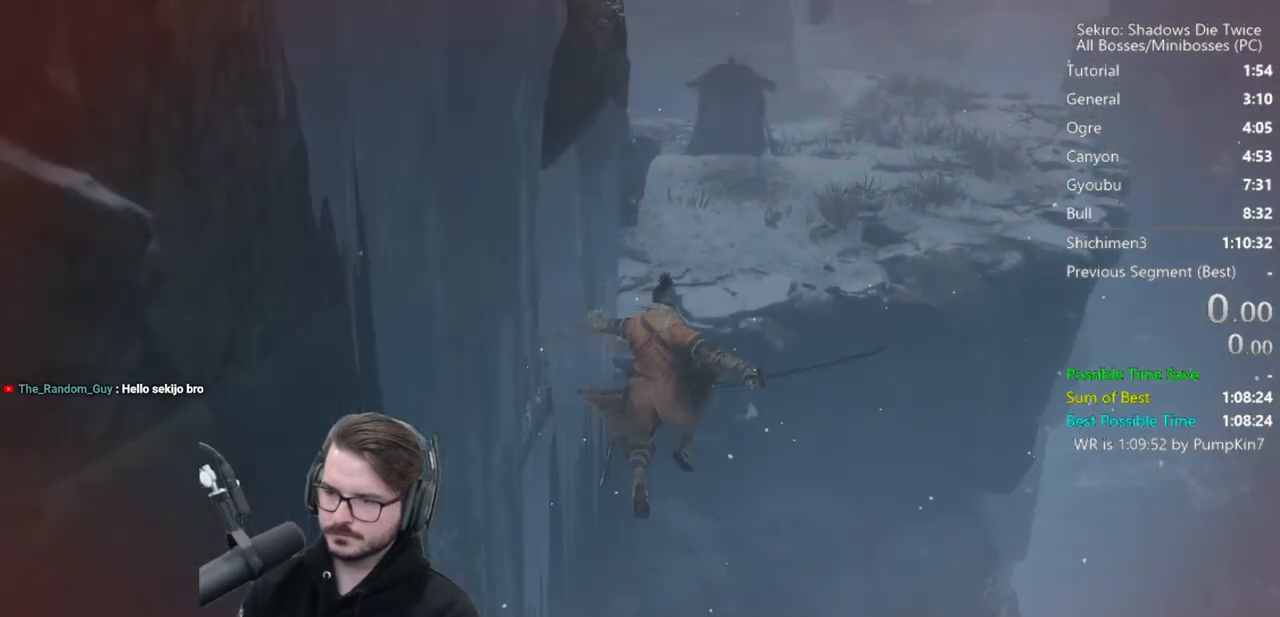
{"buttons": [], "left_stick": "up", "right_stick": "down-left", "events": [[33, "A", "down"], [200, "A", "up"], [367, "right_stick", "down-left"]]}
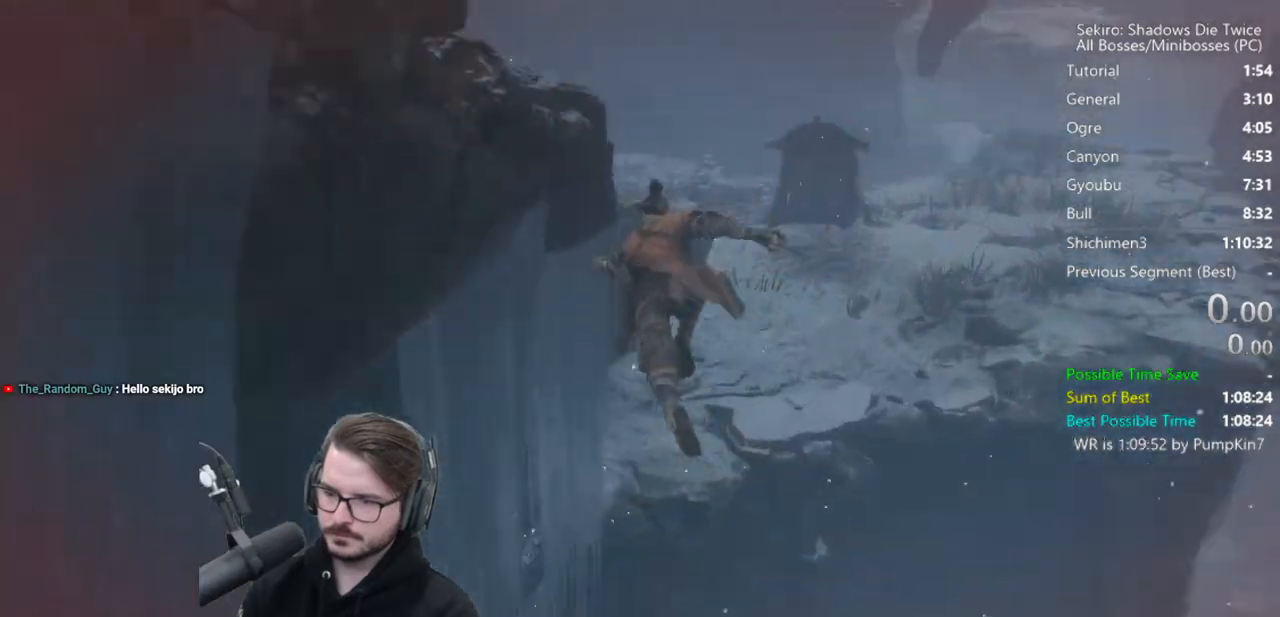
{"buttons": [], "left_stick": "up", "right_stick": "down-left", "events": []}
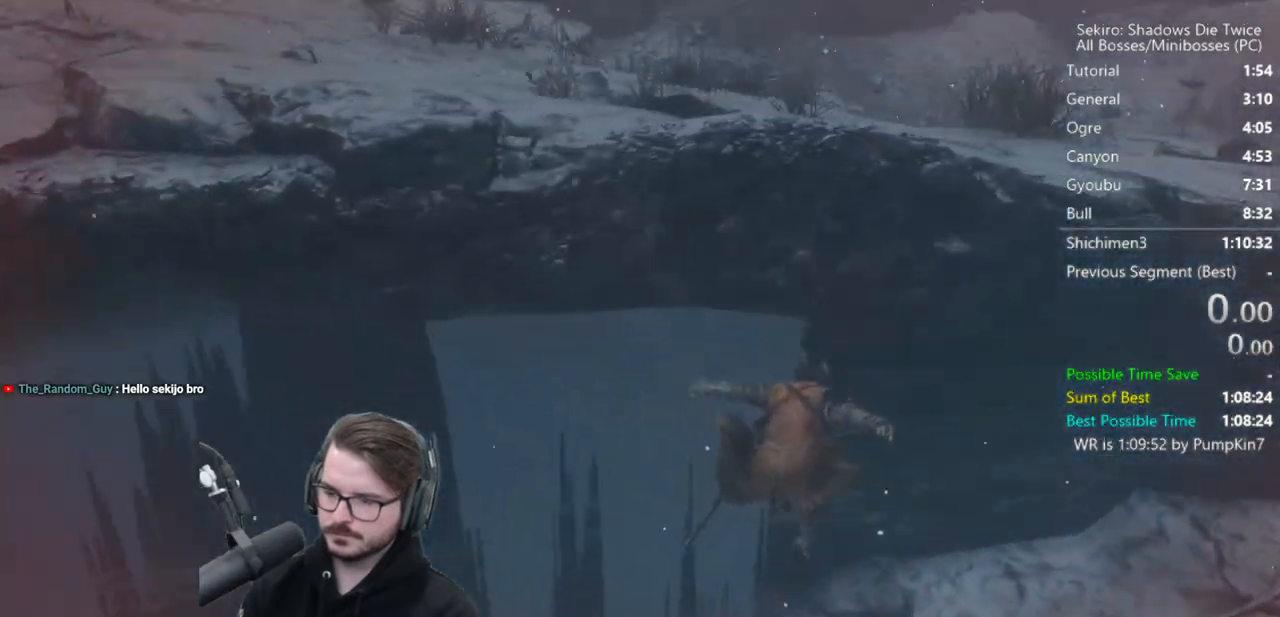
{"buttons": ["START"], "left_stick": "center", "right_stick": "center", "events": [[133, "left_stick", "center"], [133, "right_stick", "center"], [400, "START", "down"]]}
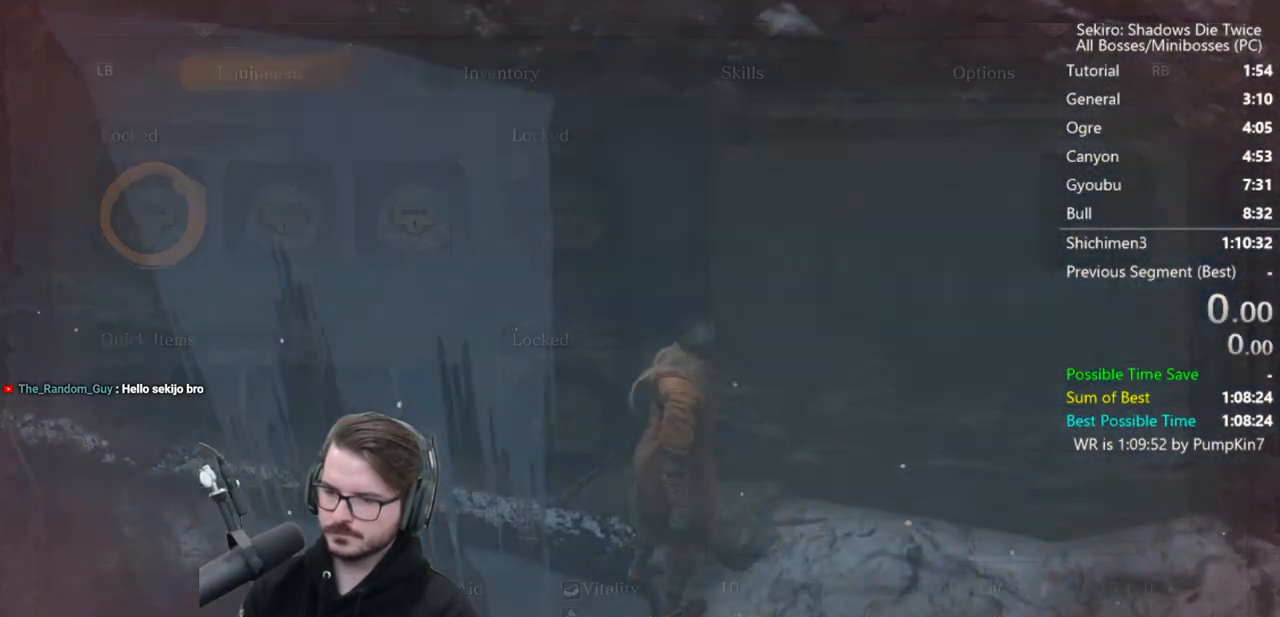
{"buttons": ["DPAD_LEFT"], "left_stick": "center", "right_stick": "center", "events": [[67, "START", "up"], [300, "DPAD_UP", "down"], [300, "L1", "down"], [400, "A", "down"], [400, "DPAD_UP", "up"], [433, "L1", "up"], [467, "DPAD_LEFT", "down"], [500, "A", "up"]]}
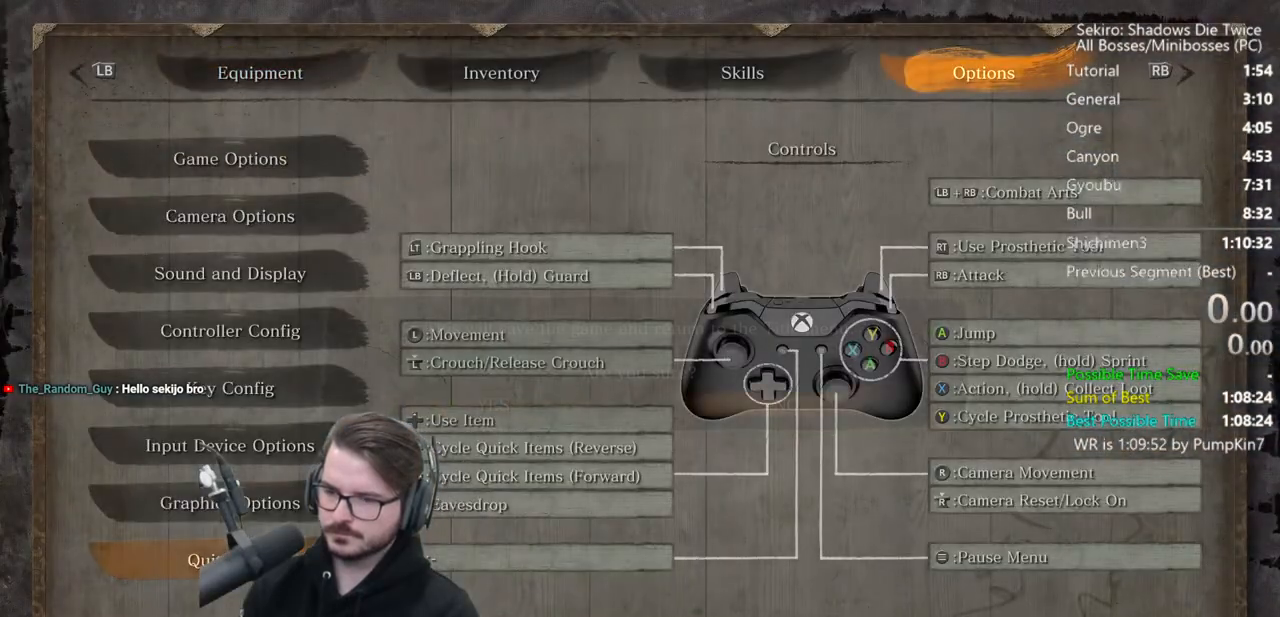
{"buttons": ["A"], "left_stick": "center", "right_stick": "center", "events": [[67, "DPAD_LEFT", "up"], [100, "A", "down"], [200, "A", "up"], [267, "A", "down"], [367, "A", "up"], [433, "A", "down"]]}
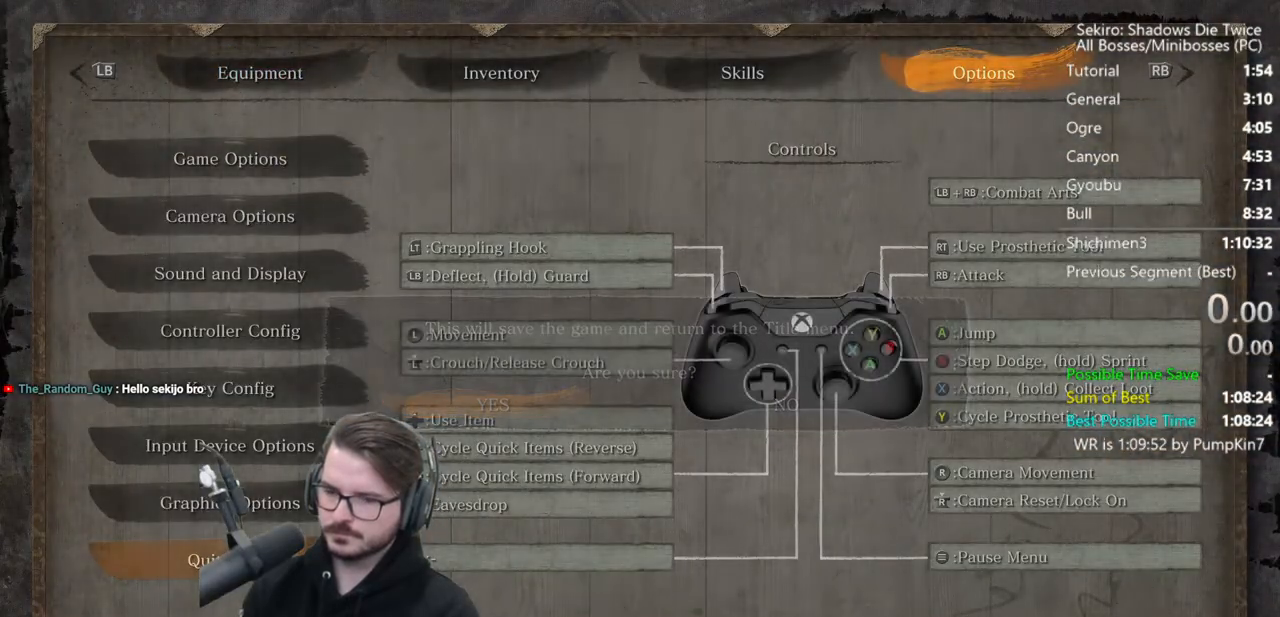
{"buttons": ["A"], "left_stick": "center", "right_stick": "center", "events": [[167, "A", "up"], [400, "A", "down"]]}
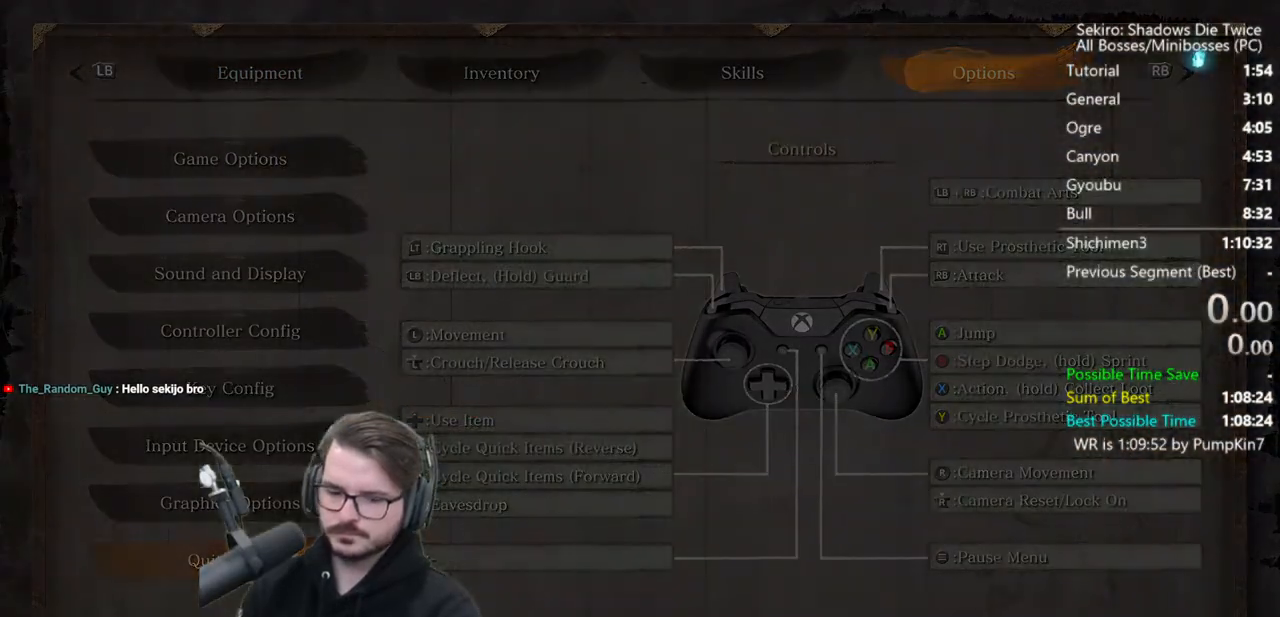
{"buttons": [], "left_stick": "center", "right_stick": "center", "events": [[100, "A", "up"], [167, "A", "down"], [300, "A", "up"]]}
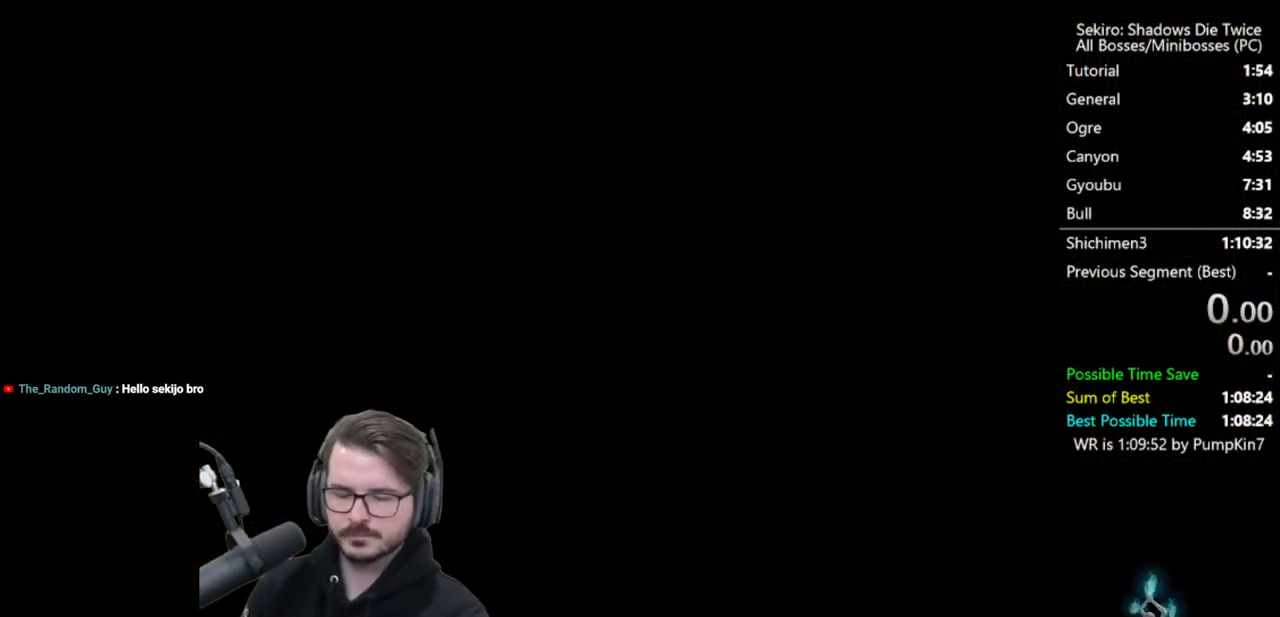
{"buttons": [], "left_stick": "center", "right_stick": "center", "events": []}
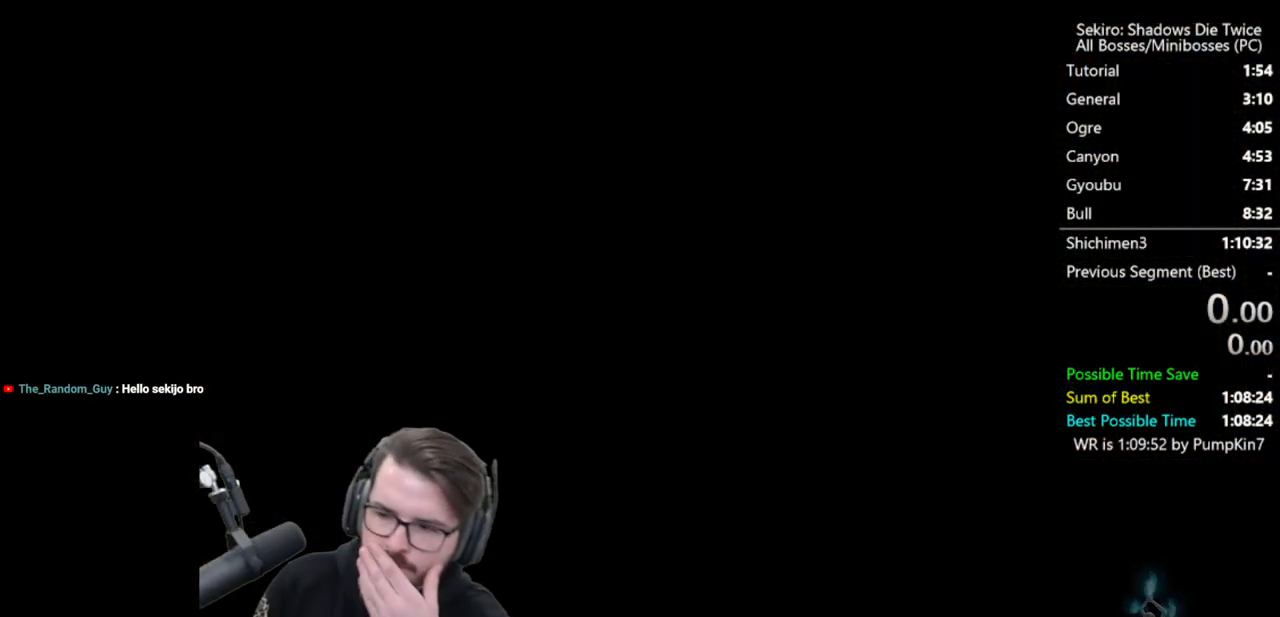
{"buttons": ["A"], "left_stick": "center", "right_stick": "center", "events": [[100, "A", "down"], [233, "A", "up"], [300, "A", "down"], [400, "A", "up"], [500, "A", "down"]]}
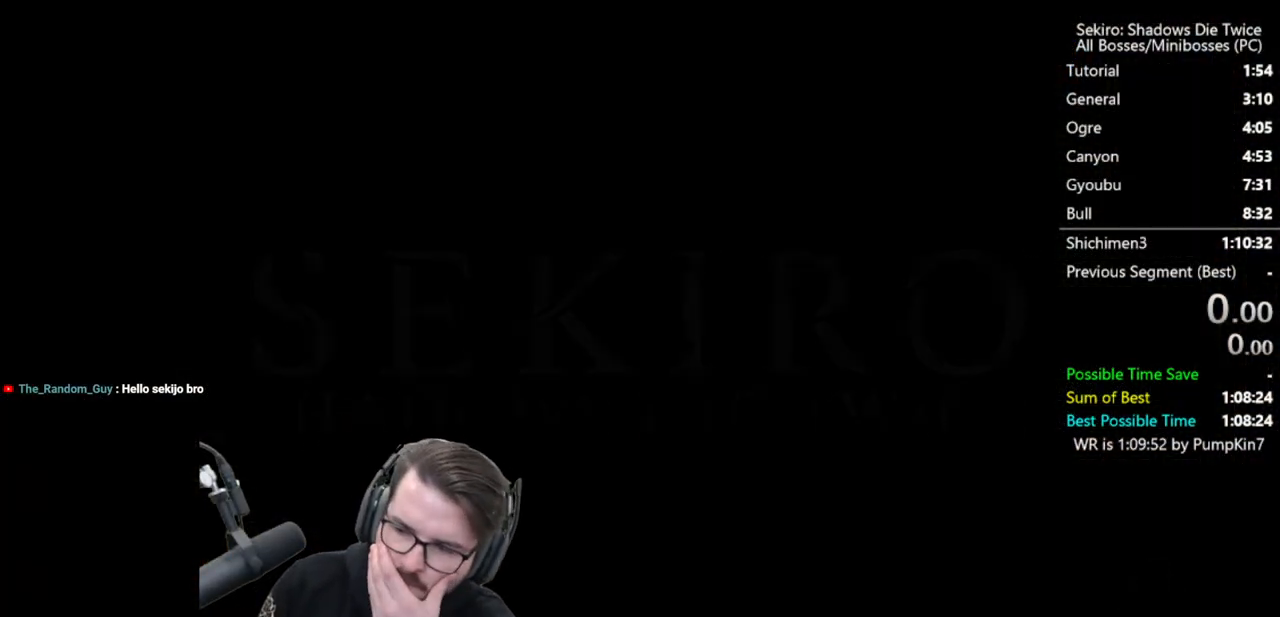
{"buttons": [], "left_stick": "center", "right_stick": "center", "events": [[100, "A", "up"], [167, "A", "down"], [300, "A", "up"], [367, "A", "down"], [500, "A", "up"]]}